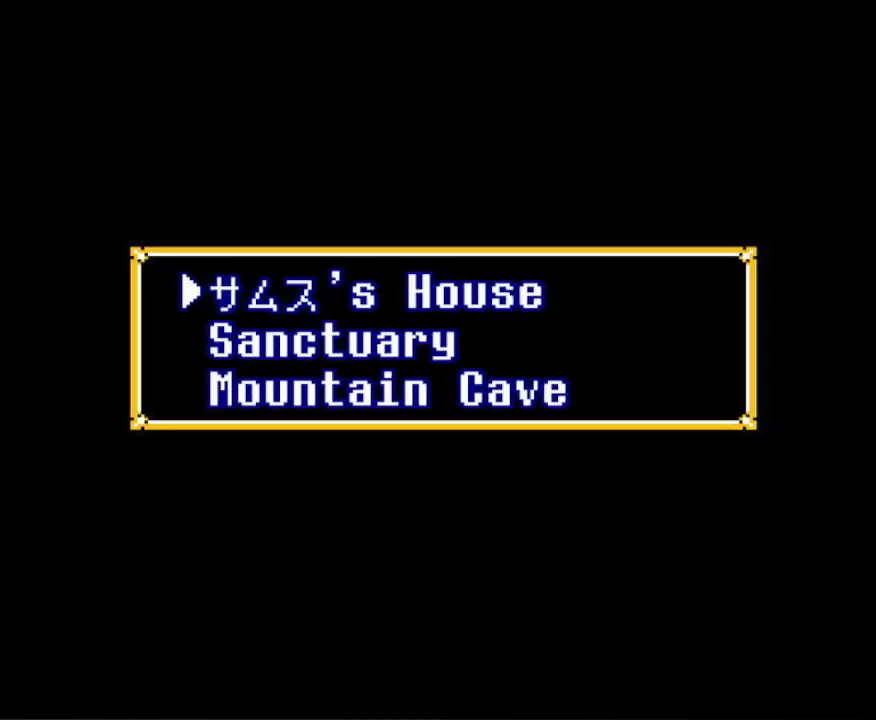
Gameplay with a controller (Nintendo layout); each line is a JSON object with the inputs held at the frame after it. "events" lists button and stick changes between this image and that frame as [ms after this image, input, new state], when the widget could be followed in between. Not read: L3 R3.
{"buttons": ["DPAD_DOWN"], "events": [[17, "DPAD_DOWN", "up"], [83, "DPAD_DOWN", "down"], [200, "DPAD_DOWN", "up"], [267, "DPAD_DOWN", "down"], [400, "DPAD_DOWN", "up"], [483, "DPAD_DOWN", "down"]]}
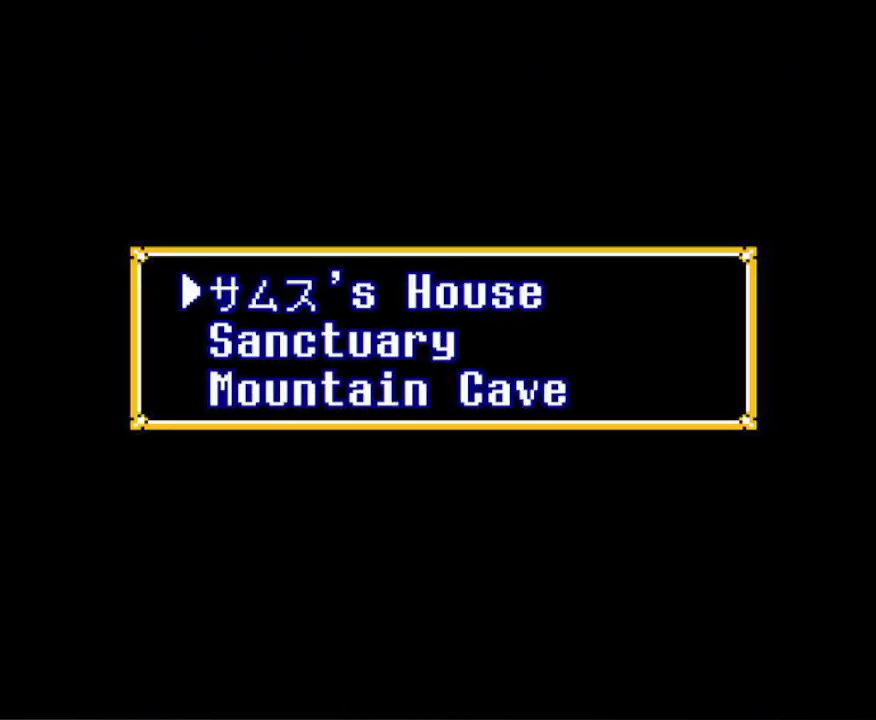
{"buttons": ["A"], "events": [[83, "DPAD_DOWN", "up"], [167, "DPAD_DOWN", "down"], [283, "DPAD_DOWN", "up"], [400, "A", "down"]]}
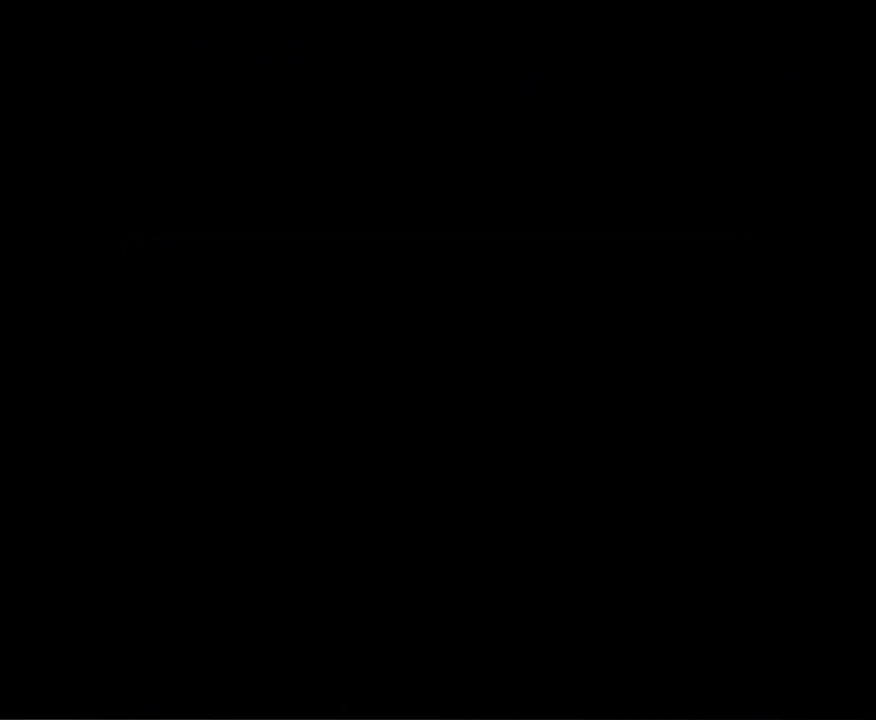
{"buttons": [], "events": [[33, "A", "up"]]}
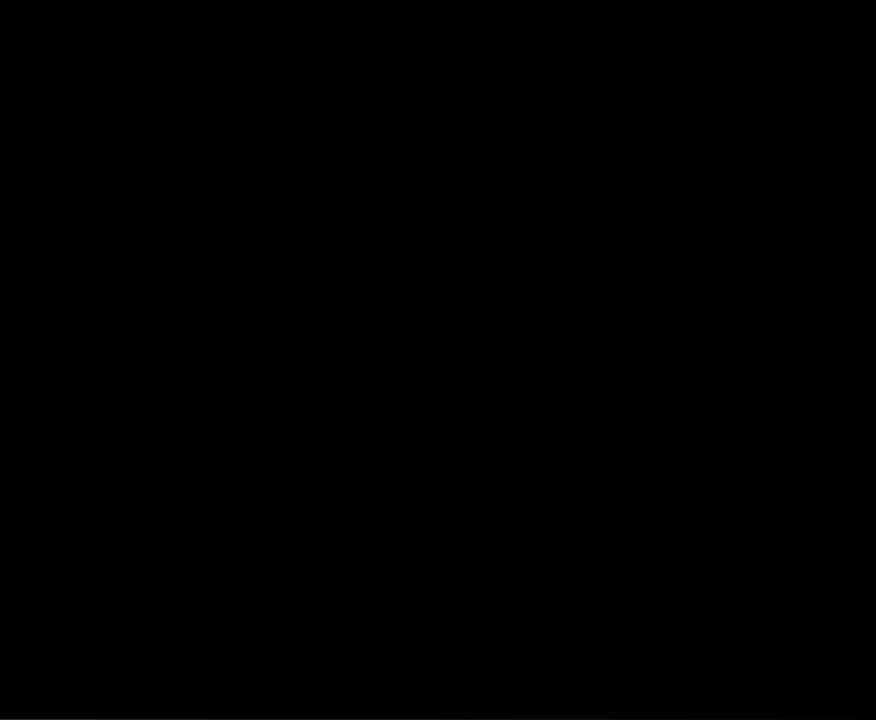
{"buttons": ["DPAD_DOWN", "DPAD_RIGHT"], "events": [[217, "DPAD_RIGHT", "down"], [467, "DPAD_DOWN", "down"]]}
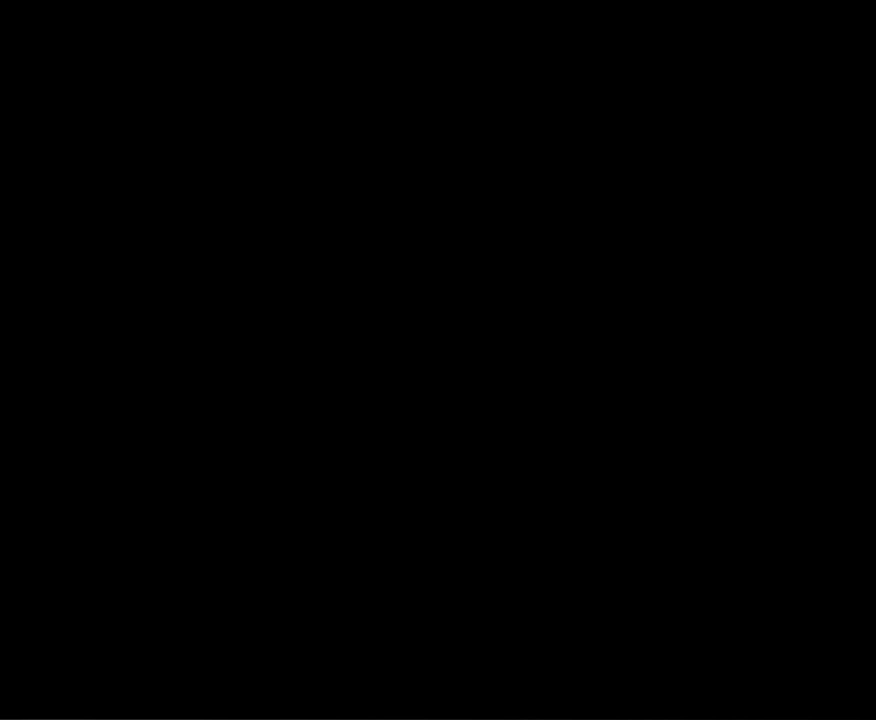
{"buttons": [], "events": [[183, "DPAD_RIGHT", "up"], [300, "DPAD_LEFT", "down"], [317, "DPAD_DOWN", "up"], [483, "DPAD_LEFT", "up"]]}
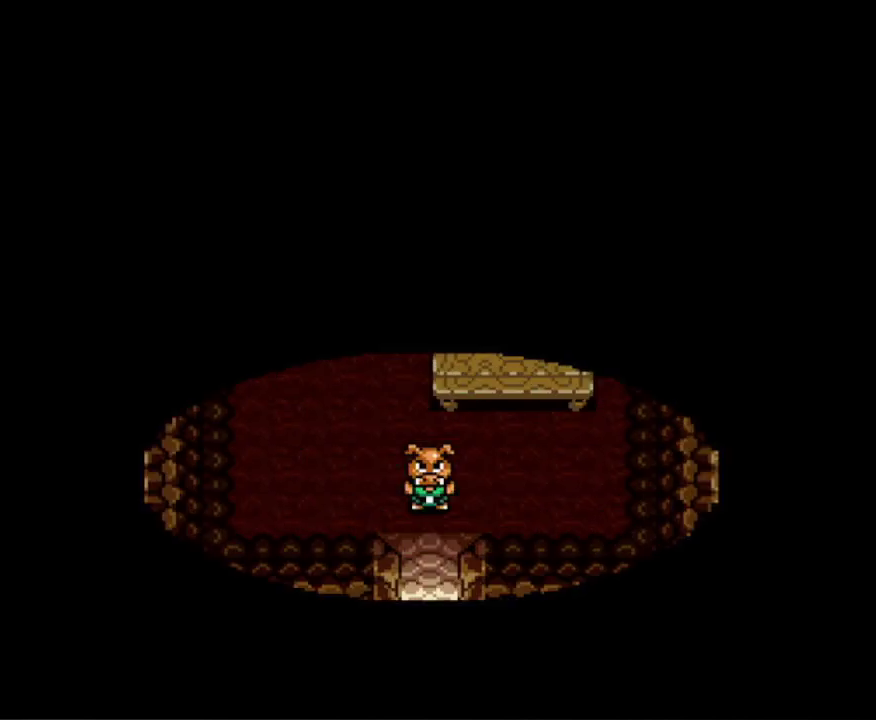
{"buttons": ["DPAD_UP", "DPAD_LEFT"], "events": [[17, "DPAD_UP", "down"], [50, "DPAD_RIGHT", "down"], [67, "DPAD_UP", "up"], [200, "DPAD_DOWN", "down"], [217, "DPAD_DOWN", "up"], [317, "DPAD_RIGHT", "up"], [333, "DPAD_LEFT", "down"], [350, "DPAD_UP", "down"]]}
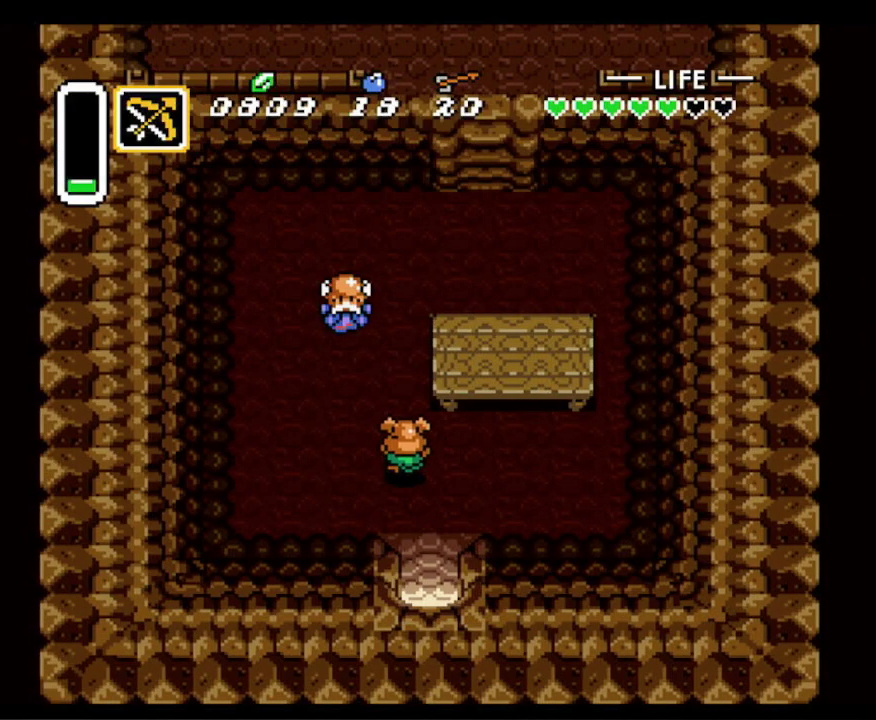
{"buttons": ["DPAD_UP"], "events": [[283, "DPAD_LEFT", "up"]]}
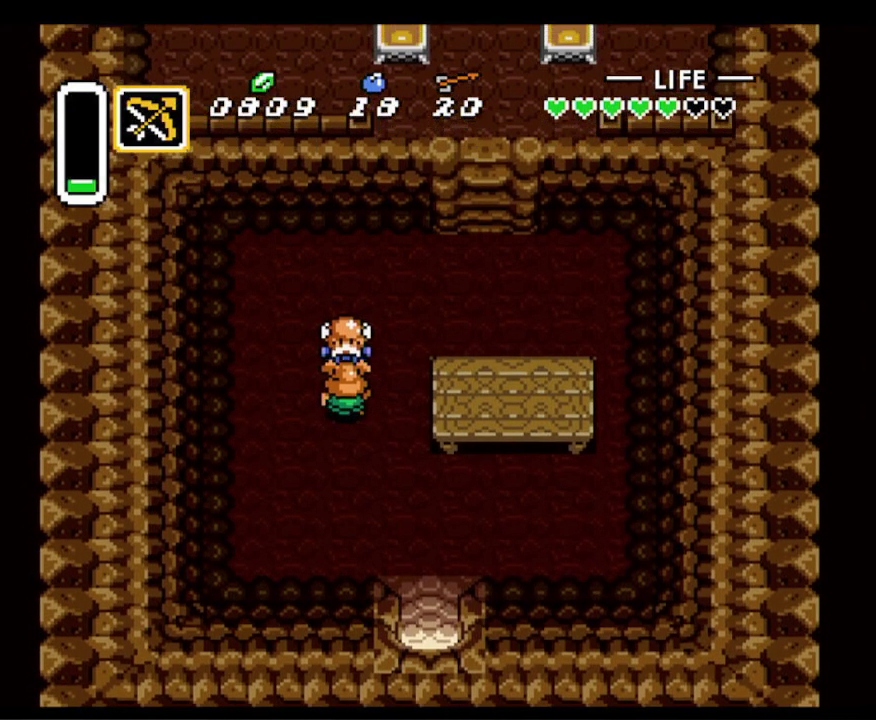
{"buttons": ["DPAD_DOWN", "DPAD_RIGHT"], "events": [[33, "A", "down"], [83, "DPAD_RIGHT", "down"], [100, "DPAD_UP", "up"], [117, "DPAD_DOWN", "down"], [117, "DPAD_RIGHT", "up"], [183, "A", "up"], [250, "DPAD_RIGHT", "down"]]}
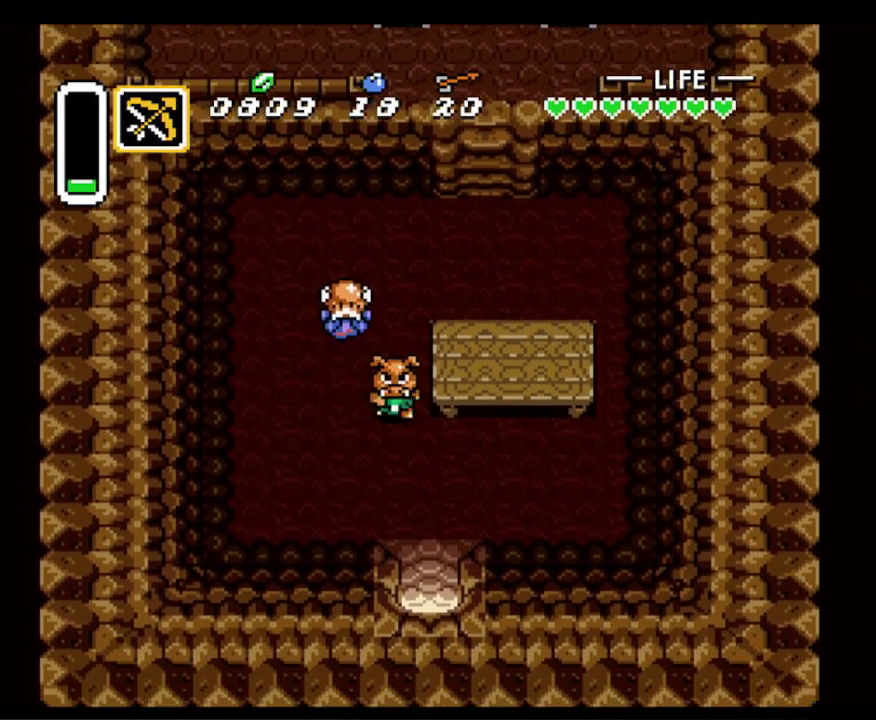
{"buttons": ["DPAD_DOWN"], "events": [[33, "DPAD_RIGHT", "up"], [83, "R1", "down"], [250, "DPAD_RIGHT", "down"], [250, "R1", "up"], [317, "R1", "down"], [367, "DPAD_RIGHT", "up"], [467, "R1", "up"]]}
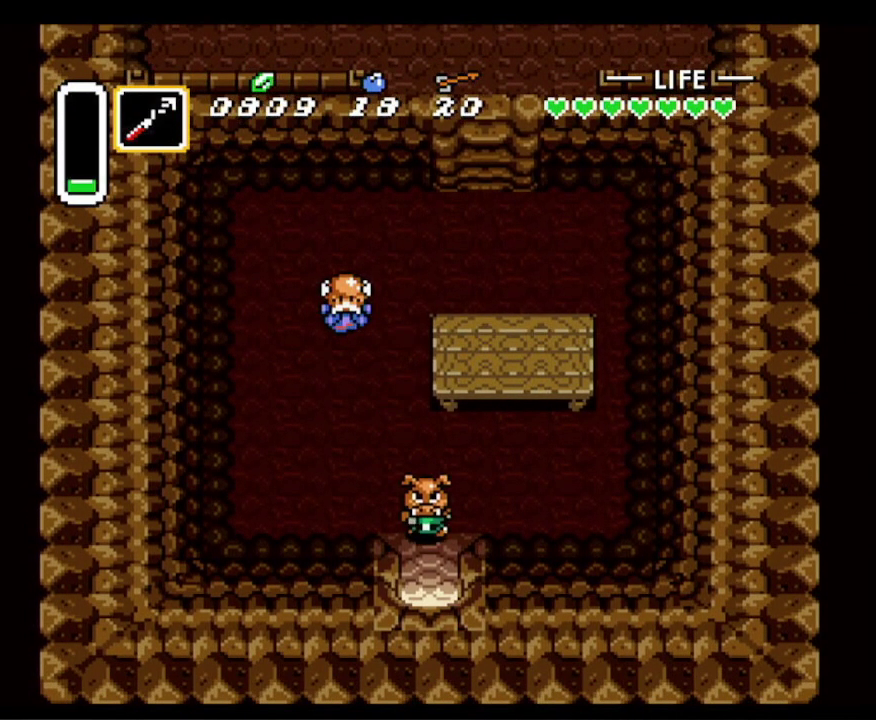
{"buttons": ["DPAD_DOWN"], "events": []}
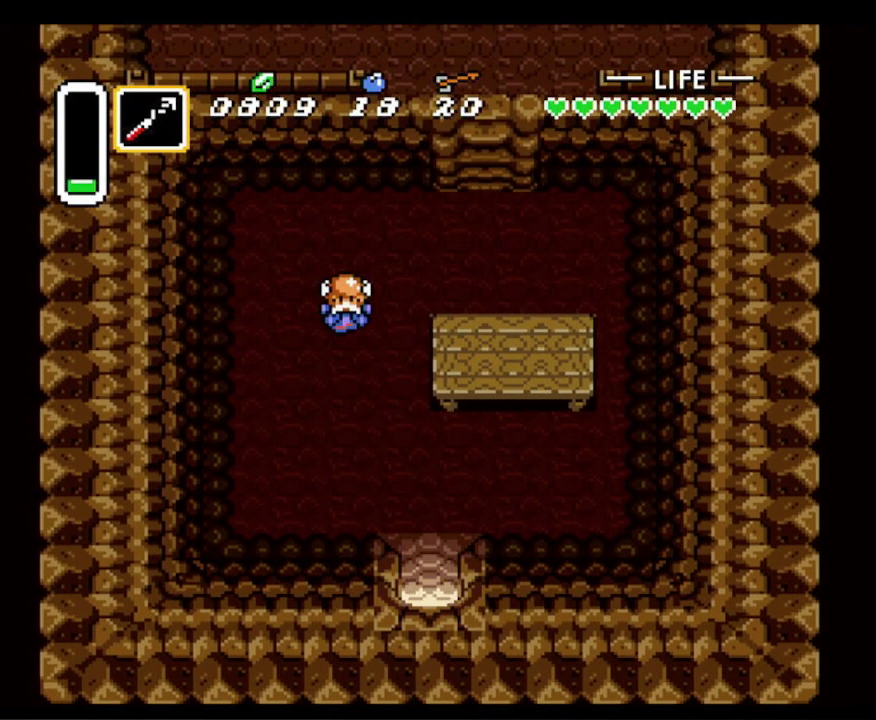
{"buttons": ["DPAD_DOWN"], "events": []}
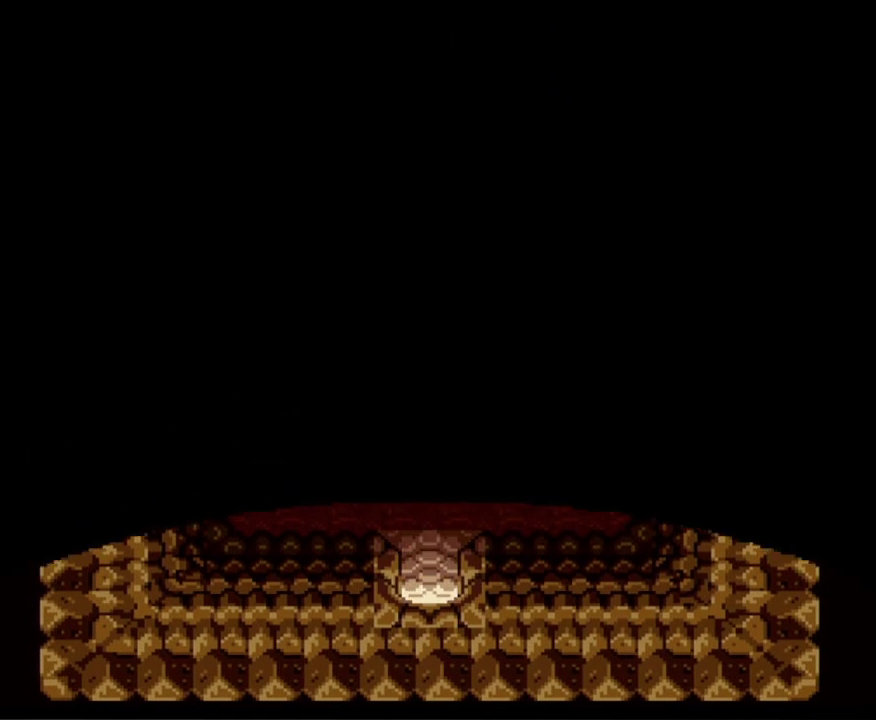
{"buttons": ["DPAD_DOWN"], "events": []}
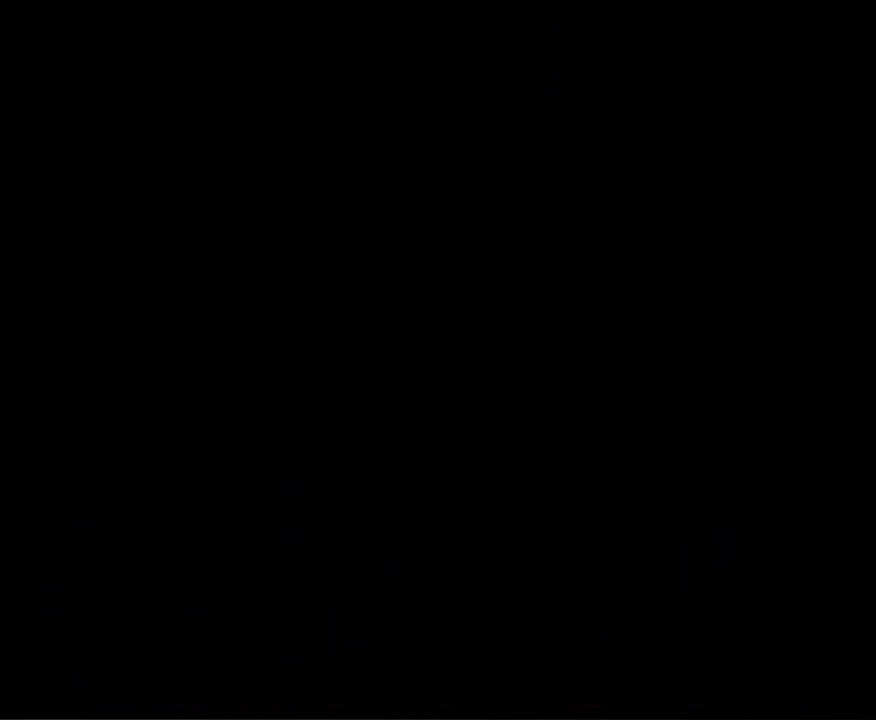
{"buttons": ["DPAD_DOWN"], "events": []}
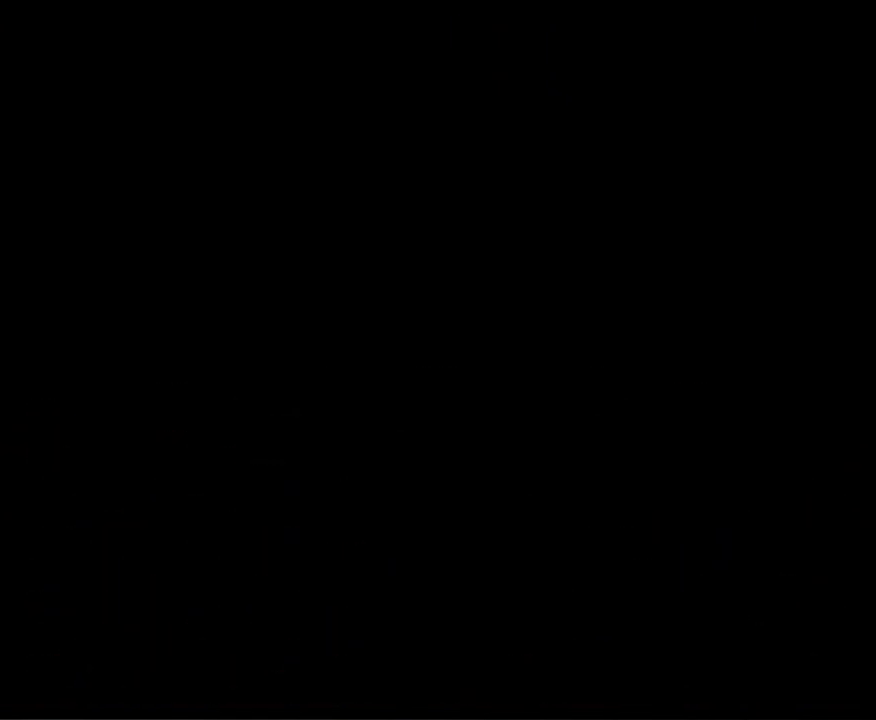
{"buttons": ["DPAD_DOWN"], "events": []}
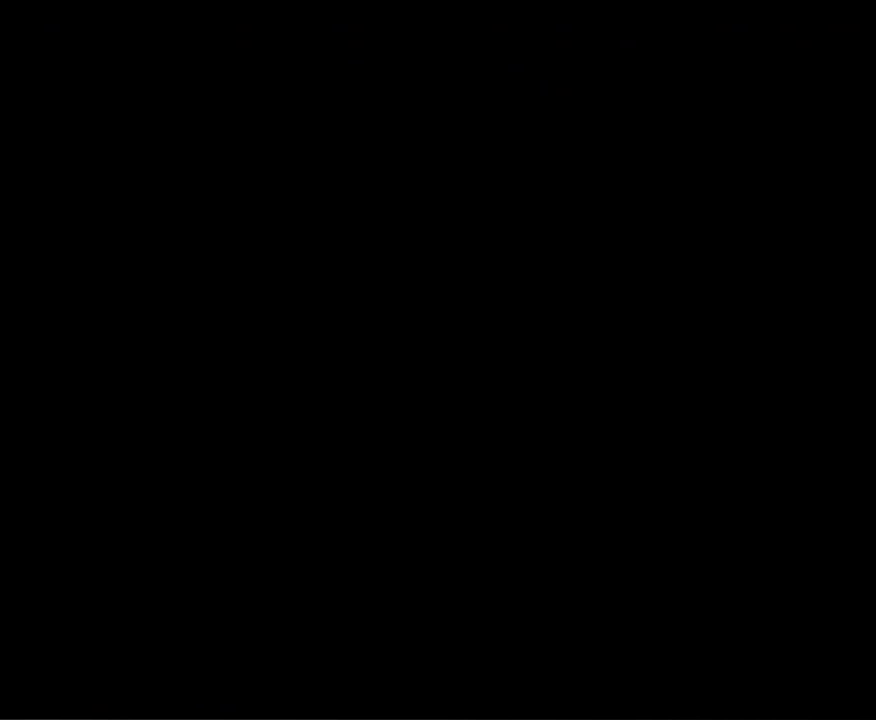
{"buttons": ["DPAD_DOWN", "DPAD_RIGHT"], "events": [[383, "DPAD_RIGHT", "down"]]}
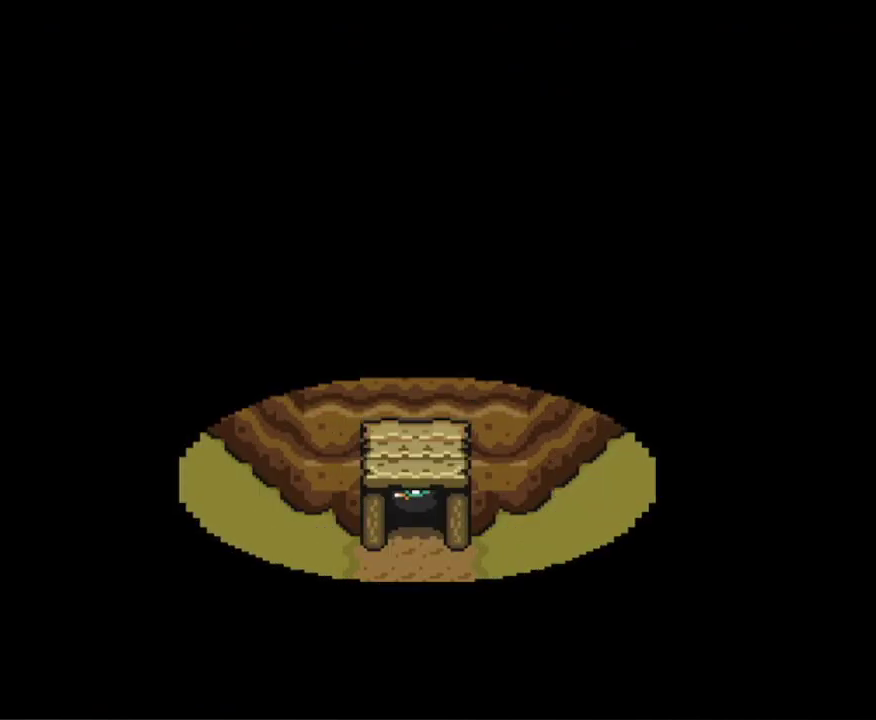
{"buttons": ["DPAD_DOWN", "DPAD_RIGHT"], "events": []}
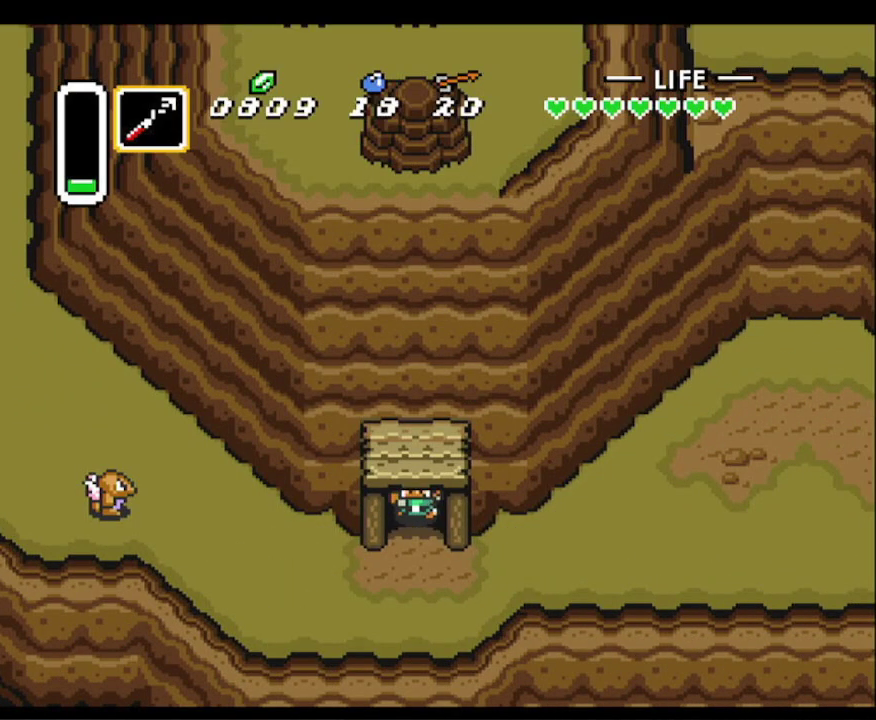
{"buttons": ["DPAD_RIGHT"], "events": [[117, "DPAD_DOWN", "up"]]}
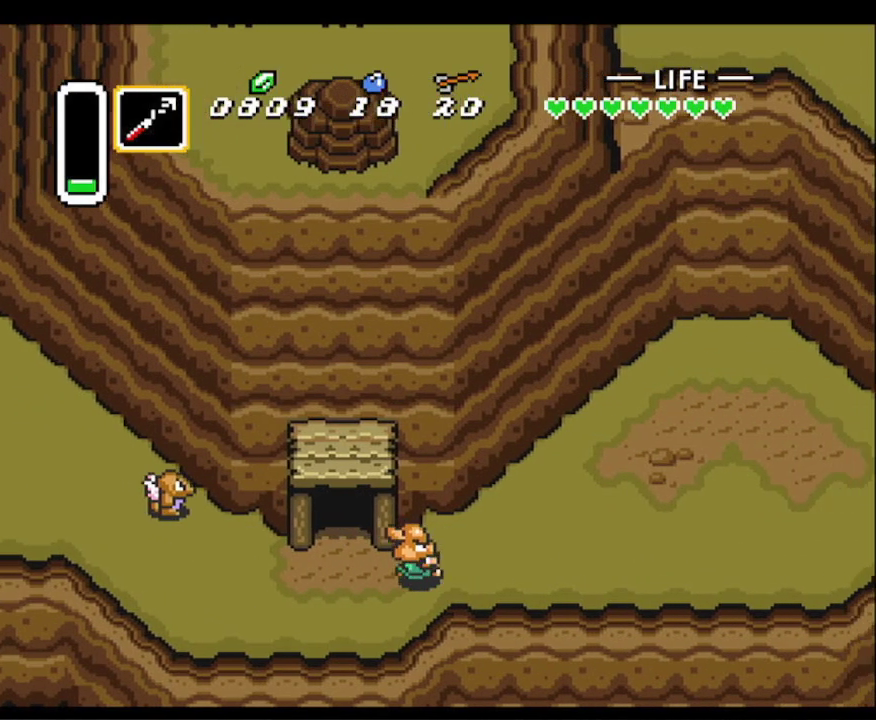
{"buttons": ["DPAD_RIGHT"], "events": []}
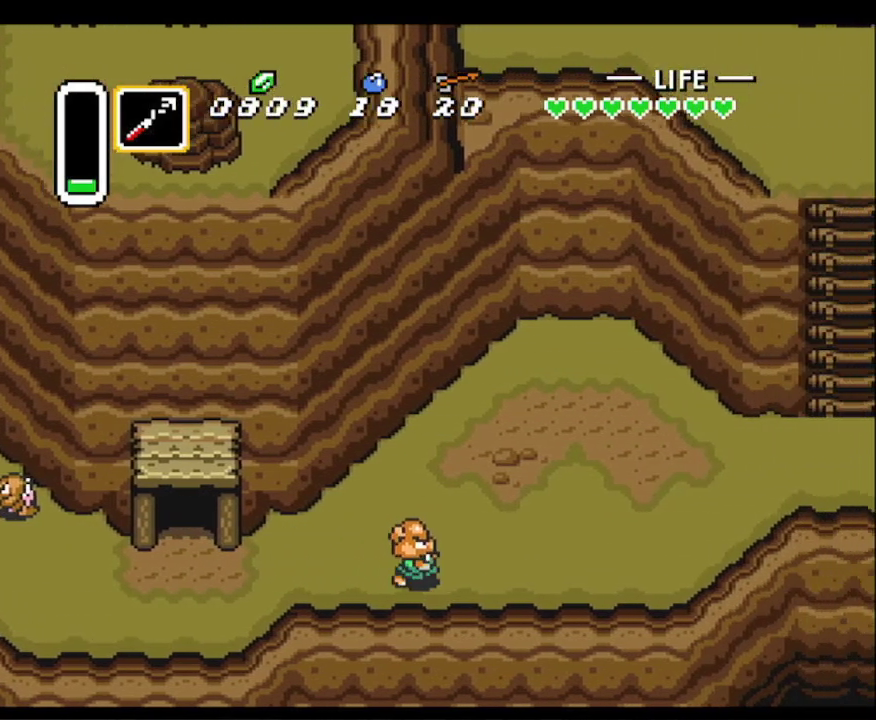
{"buttons": ["DPAD_RIGHT"], "events": []}
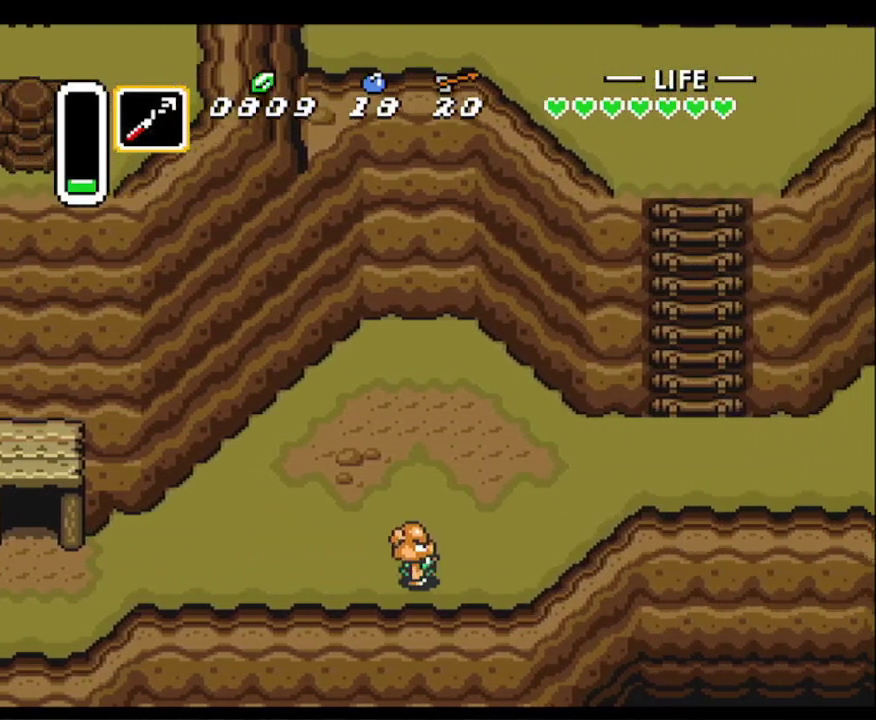
{"buttons": ["DPAD_RIGHT"], "events": []}
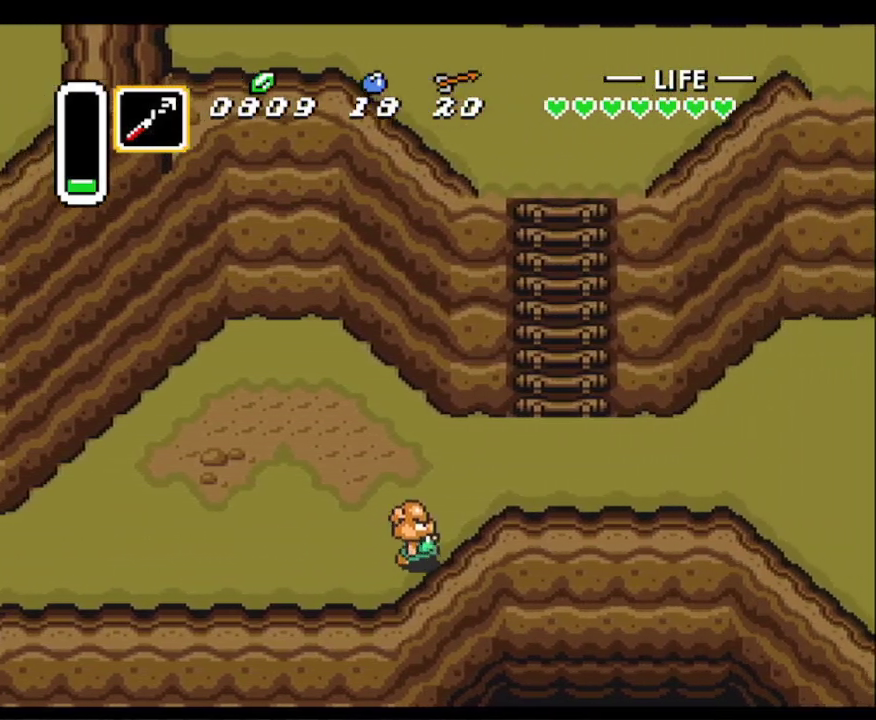
{"buttons": ["DPAD_RIGHT"], "events": []}
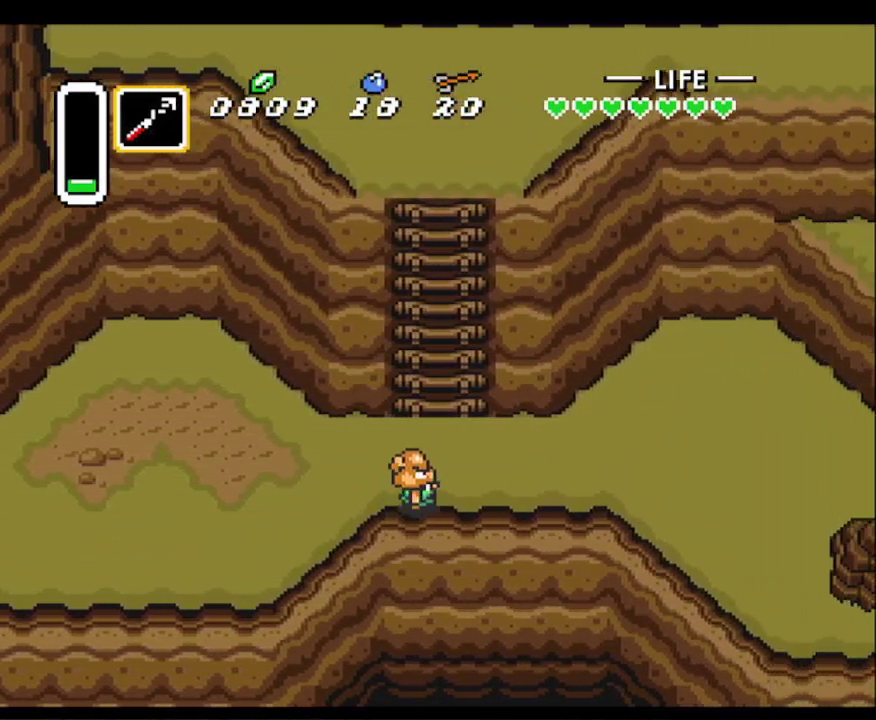
{"buttons": ["DPAD_UP"], "events": [[33, "DPAD_UP", "down"], [100, "DPAD_RIGHT", "up"]]}
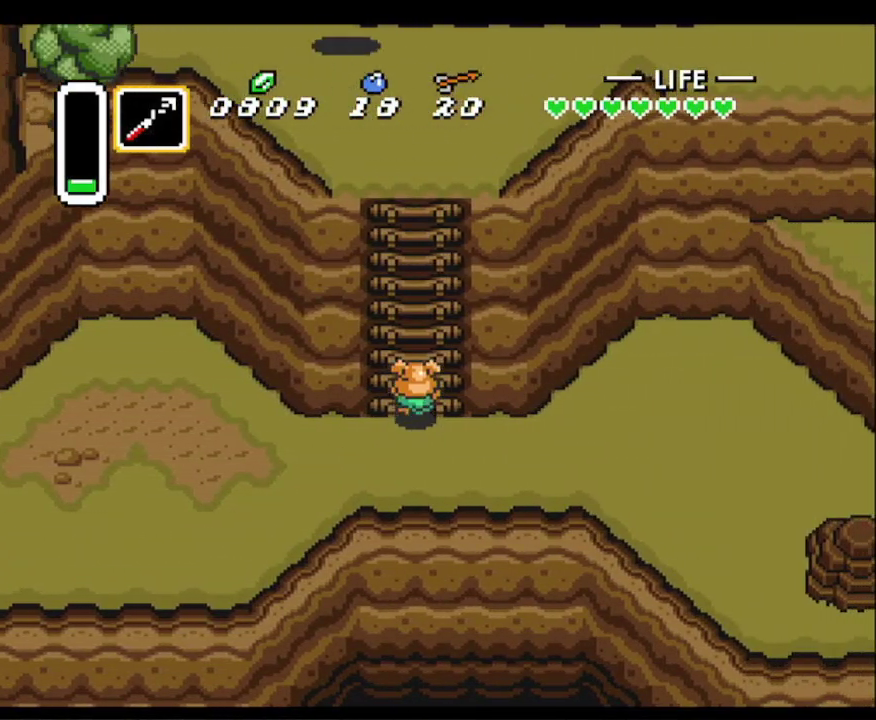
{"buttons": ["DPAD_UP", "DPAD_RIGHT"], "events": [[467, "DPAD_RIGHT", "down"]]}
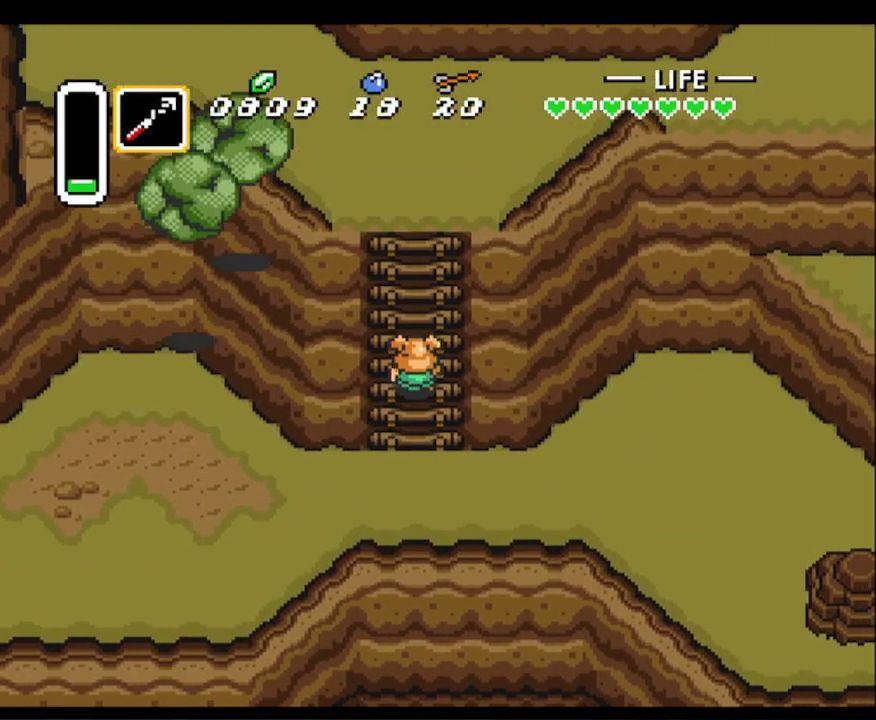
{"buttons": ["DPAD_UP", "DPAD_RIGHT"], "events": [[50, "DPAD_RIGHT", "up"], [83, "DPAD_RIGHT", "down"], [167, "A", "down"], [167, "DPAD_RIGHT", "up"], [167, "Y", "down"], [250, "DPAD_RIGHT", "down"], [317, "Y", "up"], [333, "A", "up"]]}
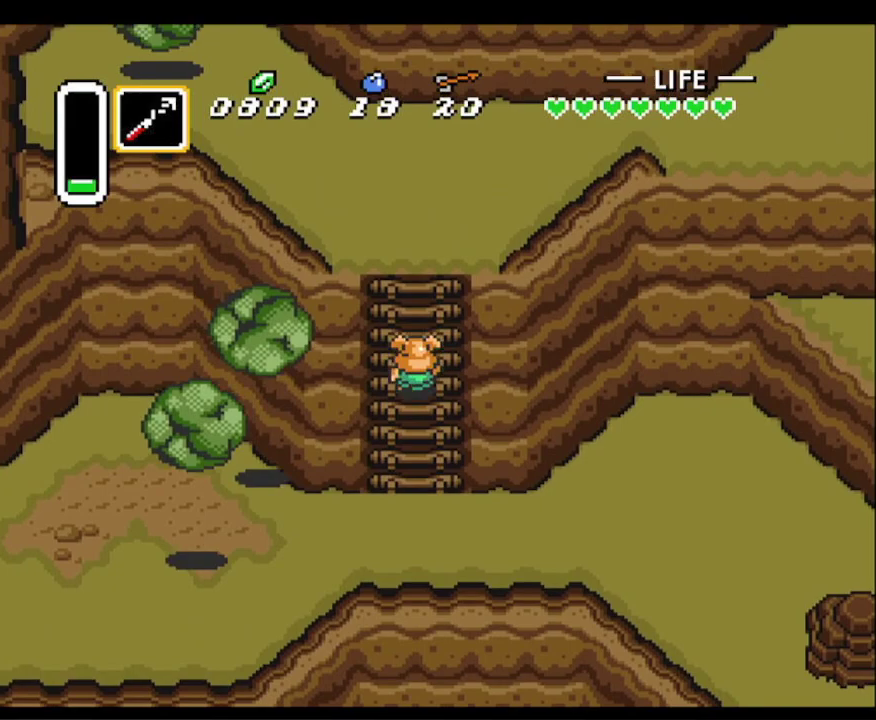
{"buttons": ["DPAD_UP"], "events": [[317, "DPAD_RIGHT", "up"], [333, "DPAD_RIGHT", "down"], [350, "DPAD_RIGHT", "up"]]}
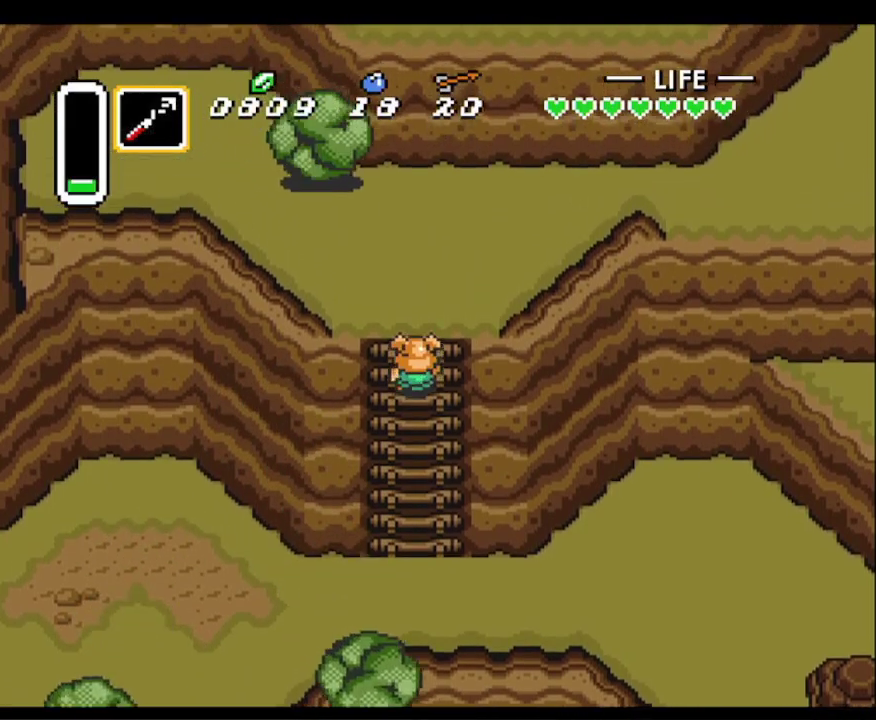
{"buttons": ["DPAD_UP", "DPAD_RIGHT"], "events": [[17, "DPAD_RIGHT", "down"], [367, "DPAD_UP", "up"], [450, "DPAD_UP", "down"]]}
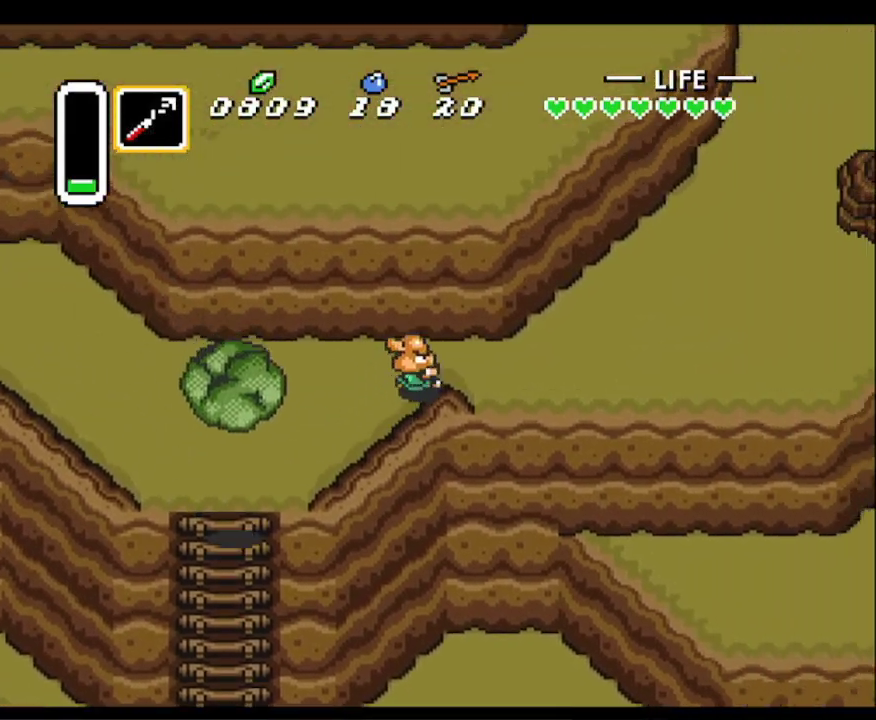
{"buttons": ["DPAD_RIGHT"], "events": [[167, "DPAD_UP", "up"], [283, "DPAD_UP", "down"], [483, "DPAD_UP", "up"]]}
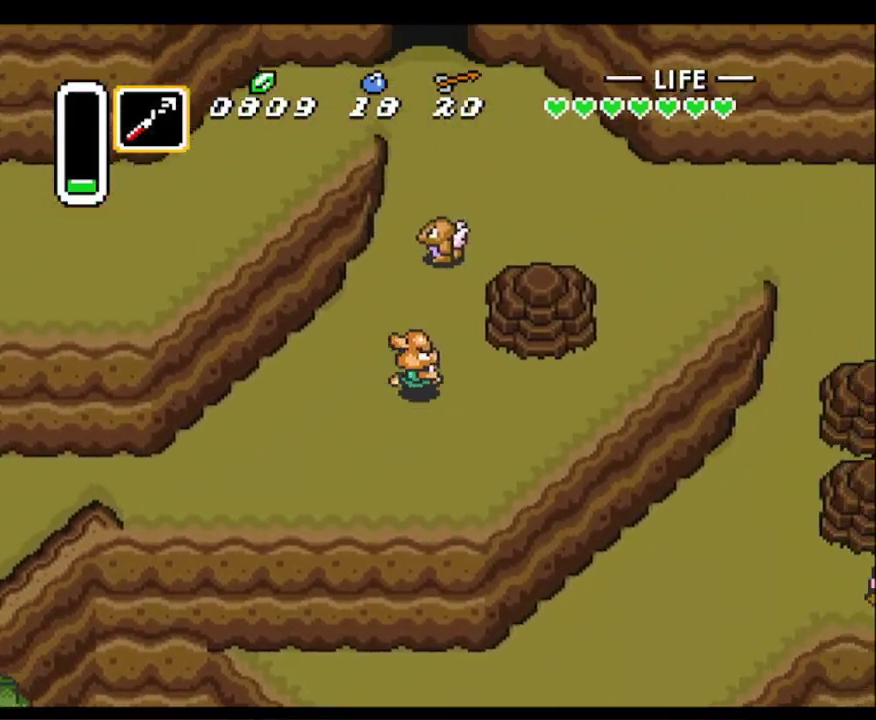
{"buttons": ["DPAD_RIGHT"], "events": []}
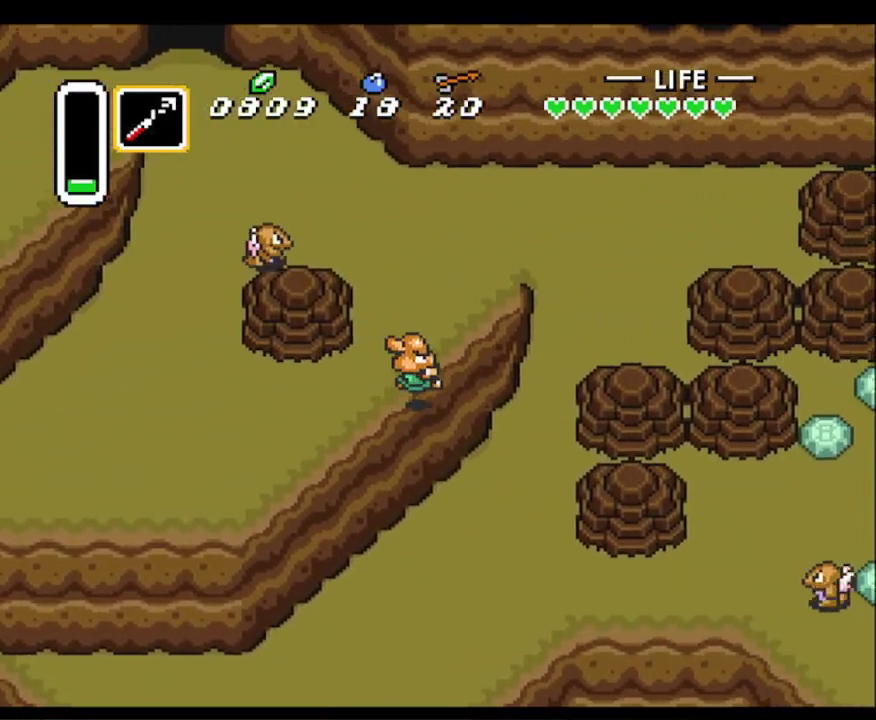
{"buttons": ["DPAD_DOWN", "DPAD_RIGHT"], "events": [[200, "DPAD_DOWN", "down"]]}
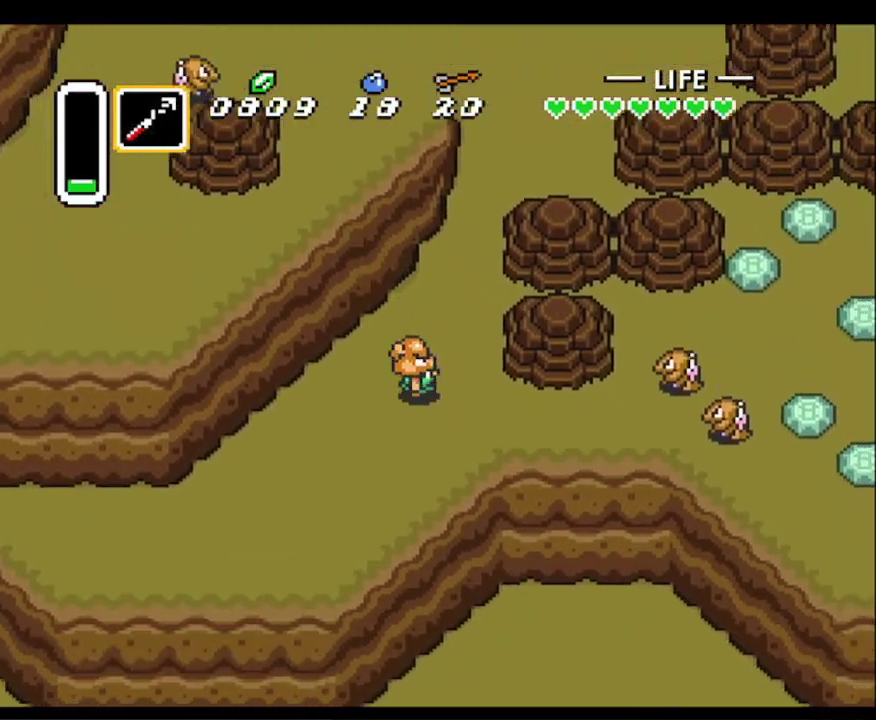
{"buttons": ["DPAD_RIGHT"], "events": [[200, "DPAD_DOWN", "up"], [217, "Y", "down"], [317, "Y", "up"], [400, "Y", "down"], [483, "Y", "up"]]}